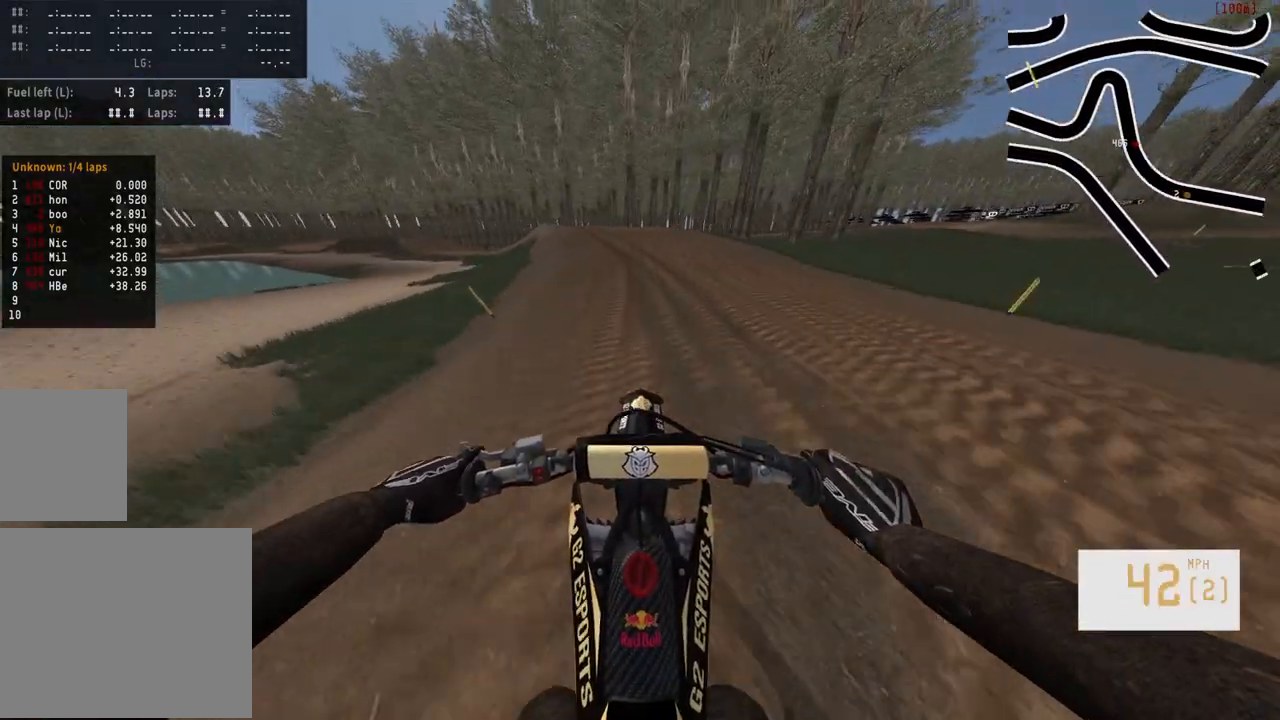
Gameplay with a controller (PlayStation layout); each line is a JSON object with the inputs held at the frame after it. "events" lists button and stick changes between this image and that frame as [ms after this image, input, new state], when the widget could be followed in between. Not read: R2.
{"buttons": [], "left_stick": "left", "right_stick": "center", "events": [[200, "left_stick", "left"]]}
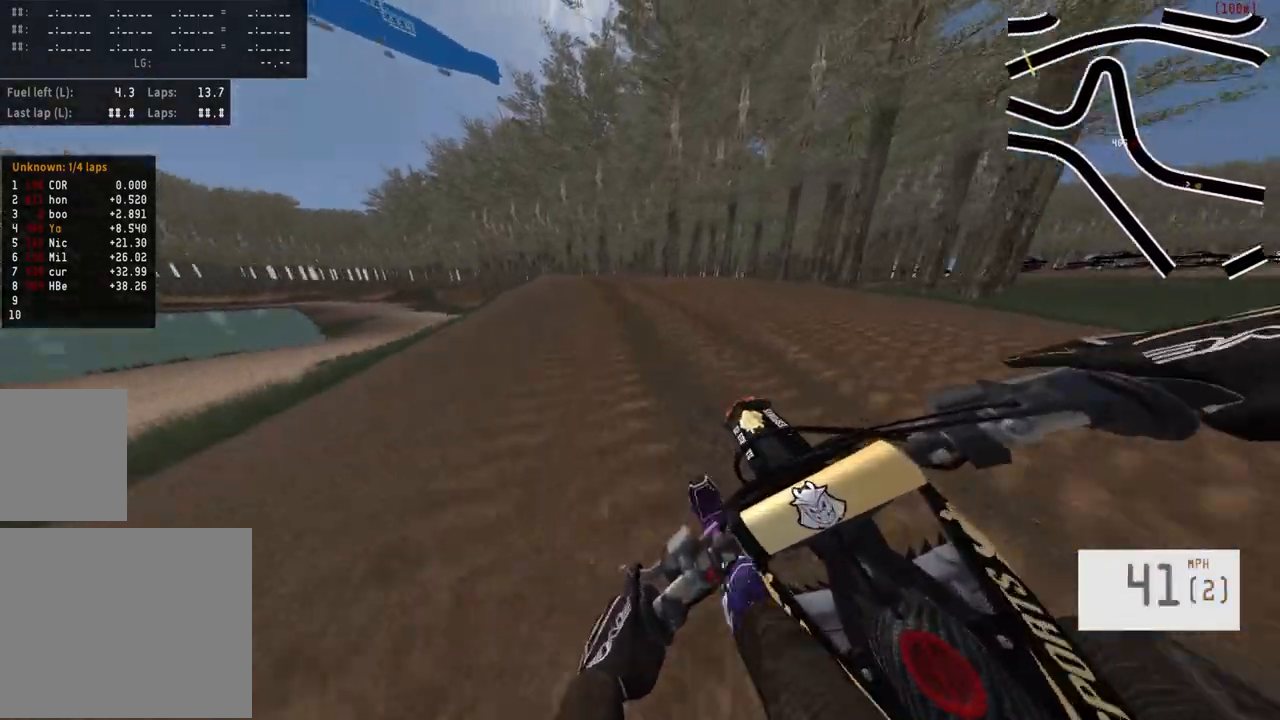
{"buttons": ["R3"], "left_stick": "center", "right_stick": "center", "events": [[483, "R3", "down"], [483, "left_stick", "center"]]}
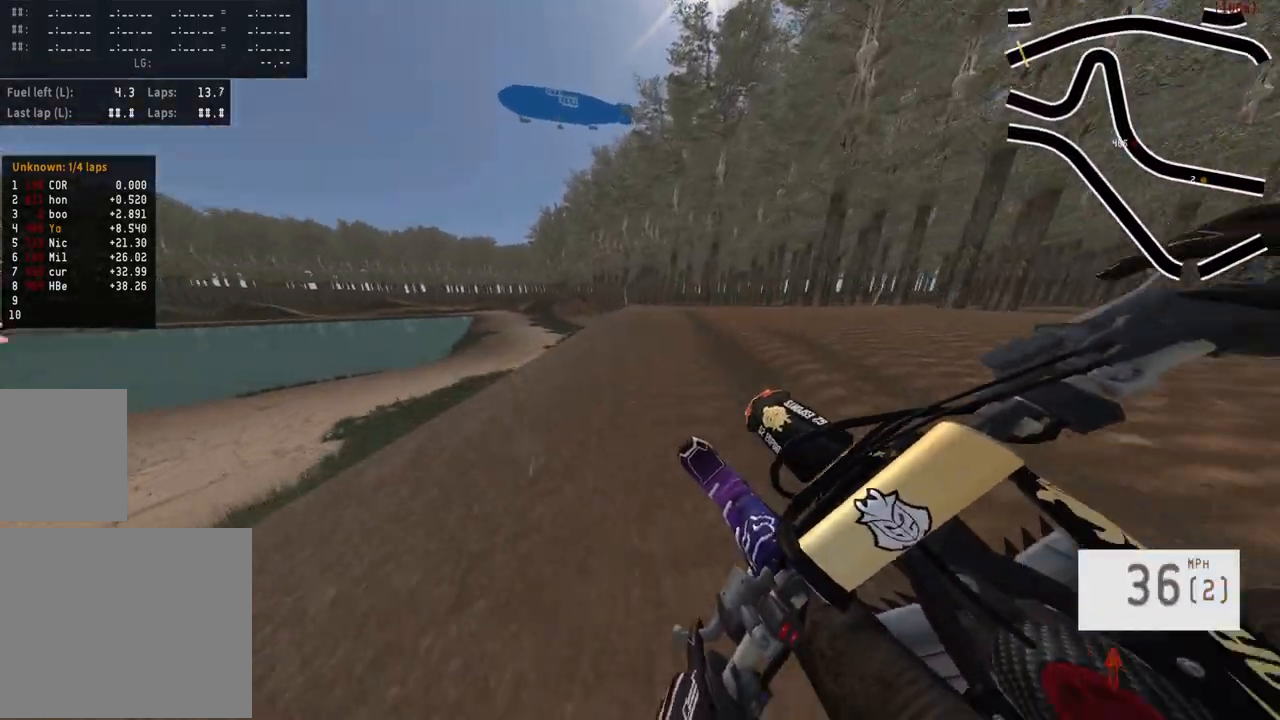
{"buttons": [], "left_stick": "center", "right_stick": "center", "events": [[50, "right_stick", "down"], [67, "R3", "up"], [400, "right_stick", "center"]]}
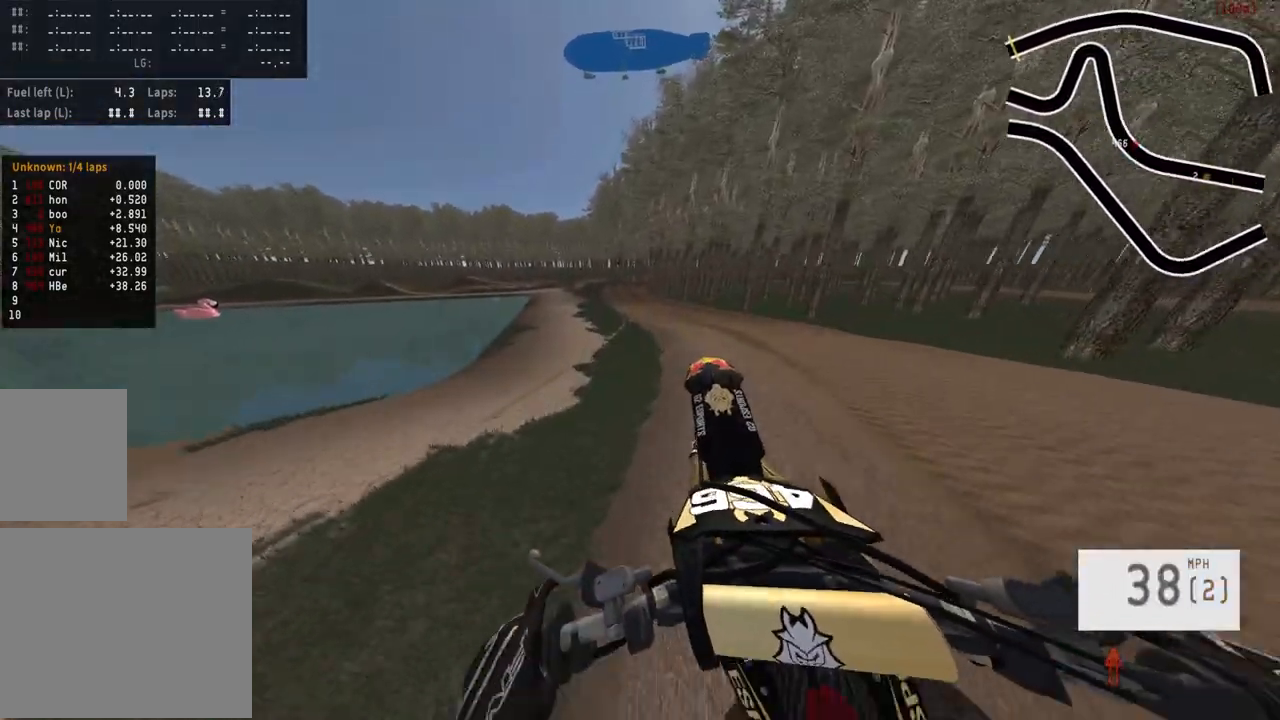
{"buttons": [], "left_stick": "left", "right_stick": "center", "events": [[183, "right_stick", "up"], [450, "left_stick", "left"], [500, "right_stick", "center"]]}
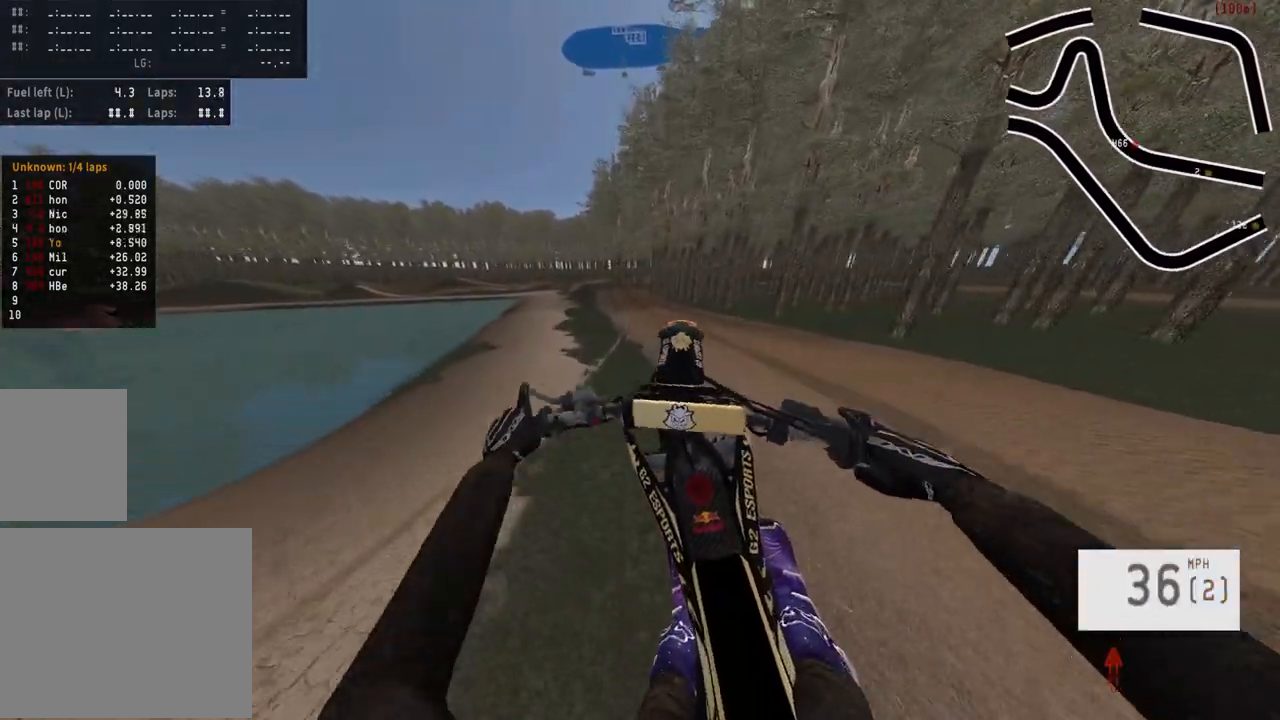
{"buttons": [], "left_stick": "center", "right_stick": "center", "events": [[67, "left_stick", "center"], [133, "left_stick", "right"], [233, "right_stick", "down-left"], [483, "left_stick", "center"], [500, "right_stick", "center"]]}
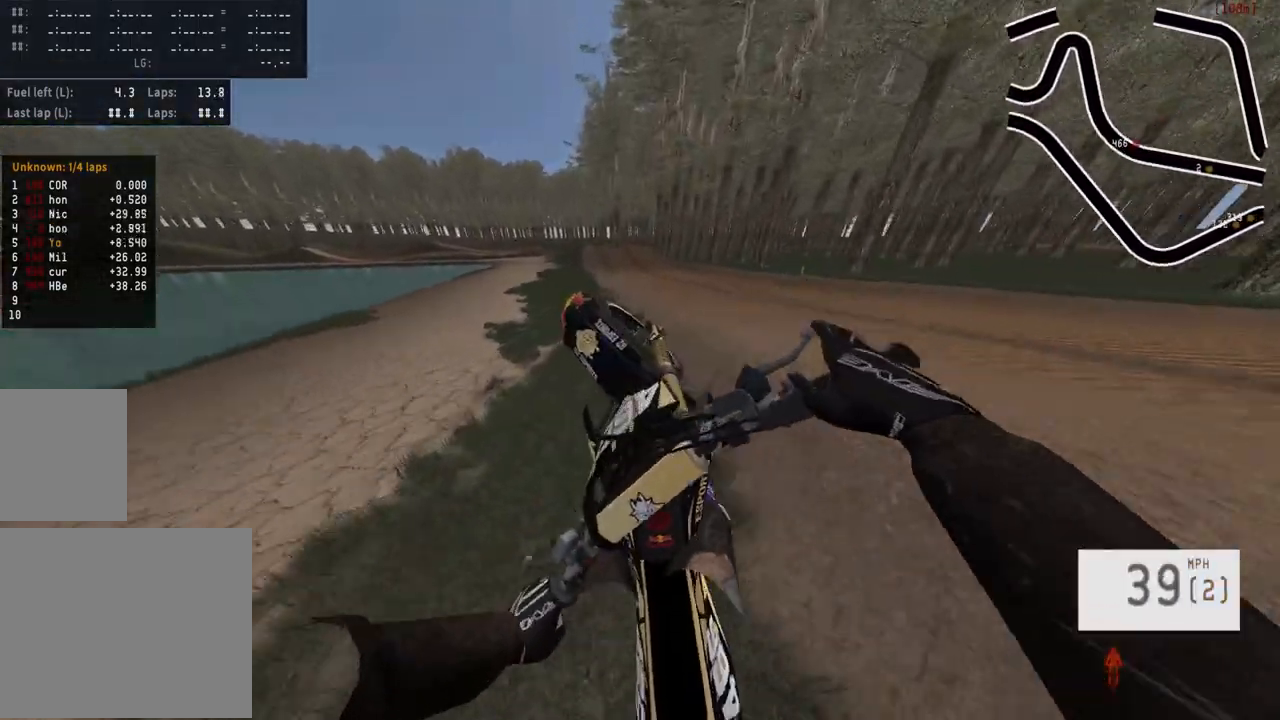
{"buttons": [], "left_stick": "center", "right_stick": "center", "events": [[300, "R3", "down"], [400, "R3", "up"]]}
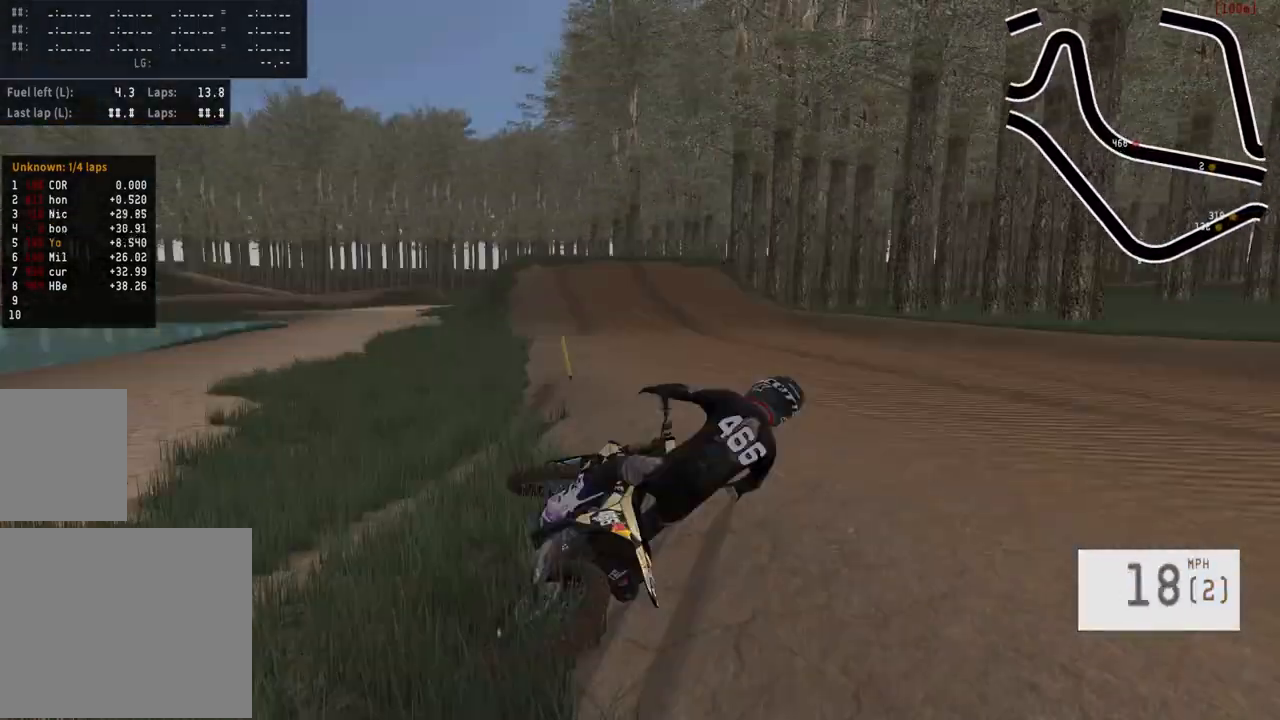
{"buttons": [], "left_stick": "center", "right_stick": "center", "events": []}
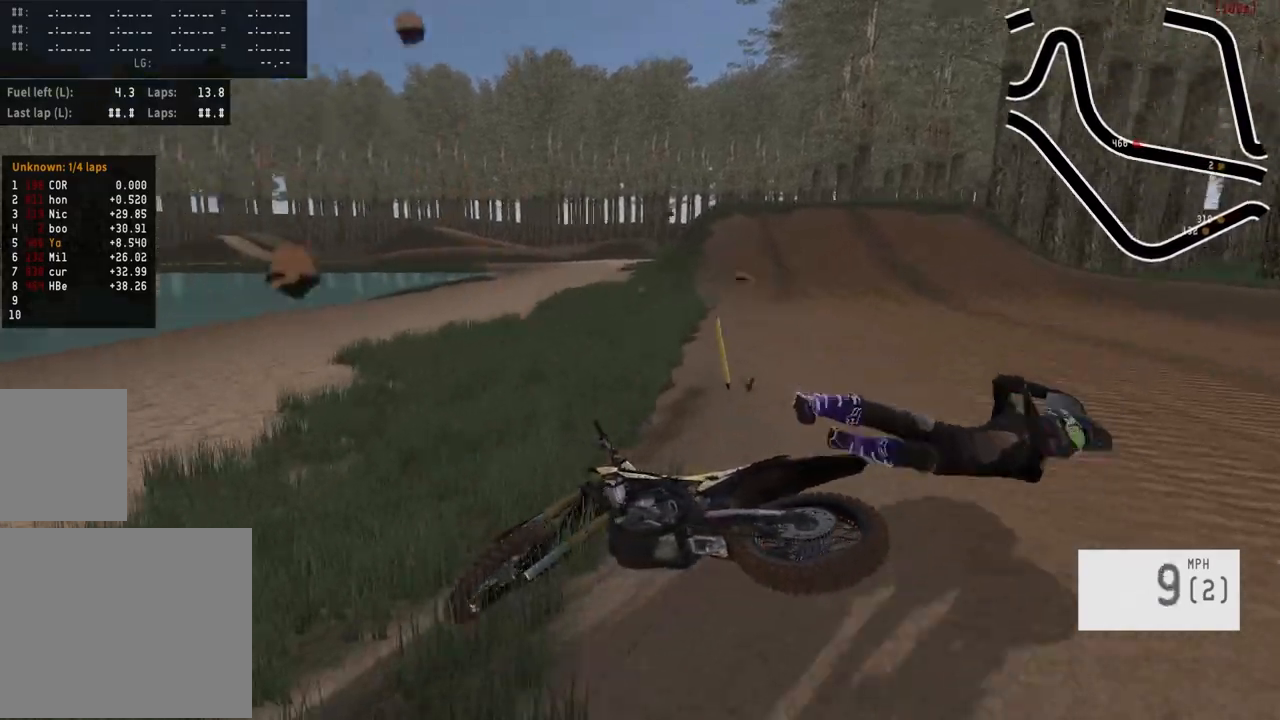
{"buttons": [], "left_stick": "center", "right_stick": "center", "events": [[283, "SELECT", "down"], [383, "SELECT", "up"]]}
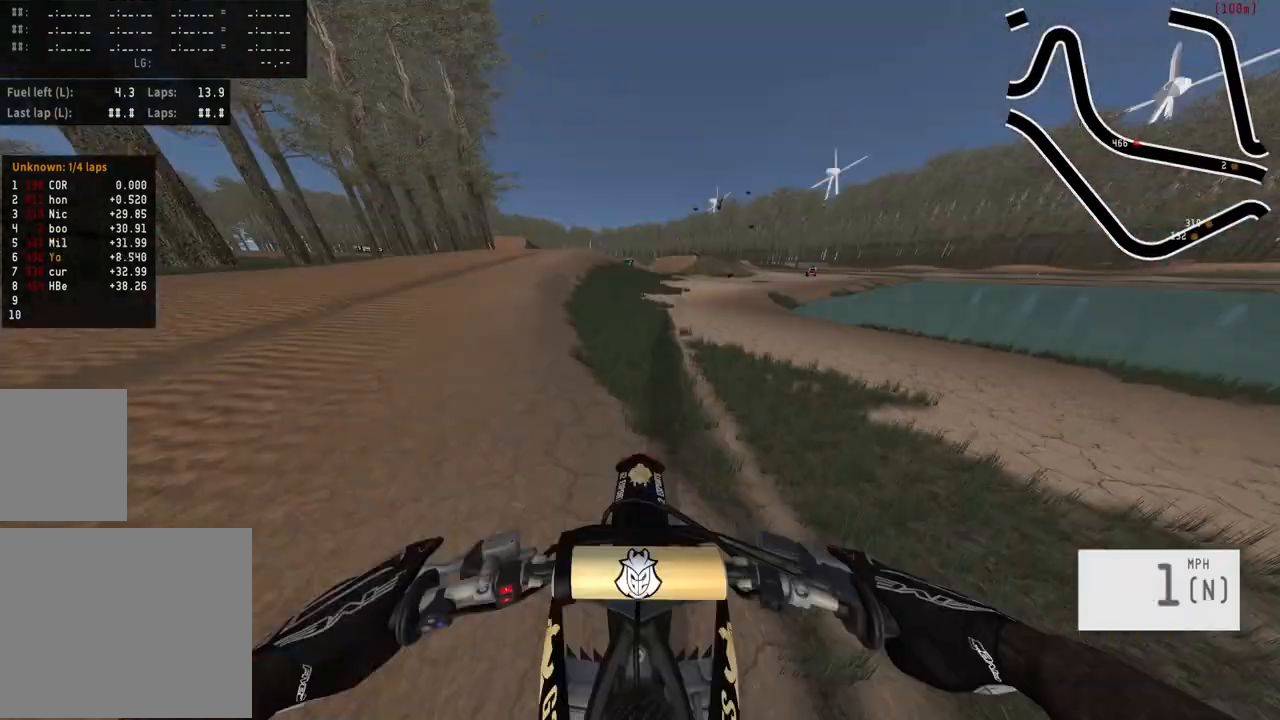
{"buttons": [], "left_stick": "left", "right_stick": "center", "events": [[50, "SQUARE", "down"], [150, "SQUARE", "up"], [217, "left_stick", "up-left"], [300, "right_stick", "down-left"], [367, "left_stick", "left"], [433, "right_stick", "center"]]}
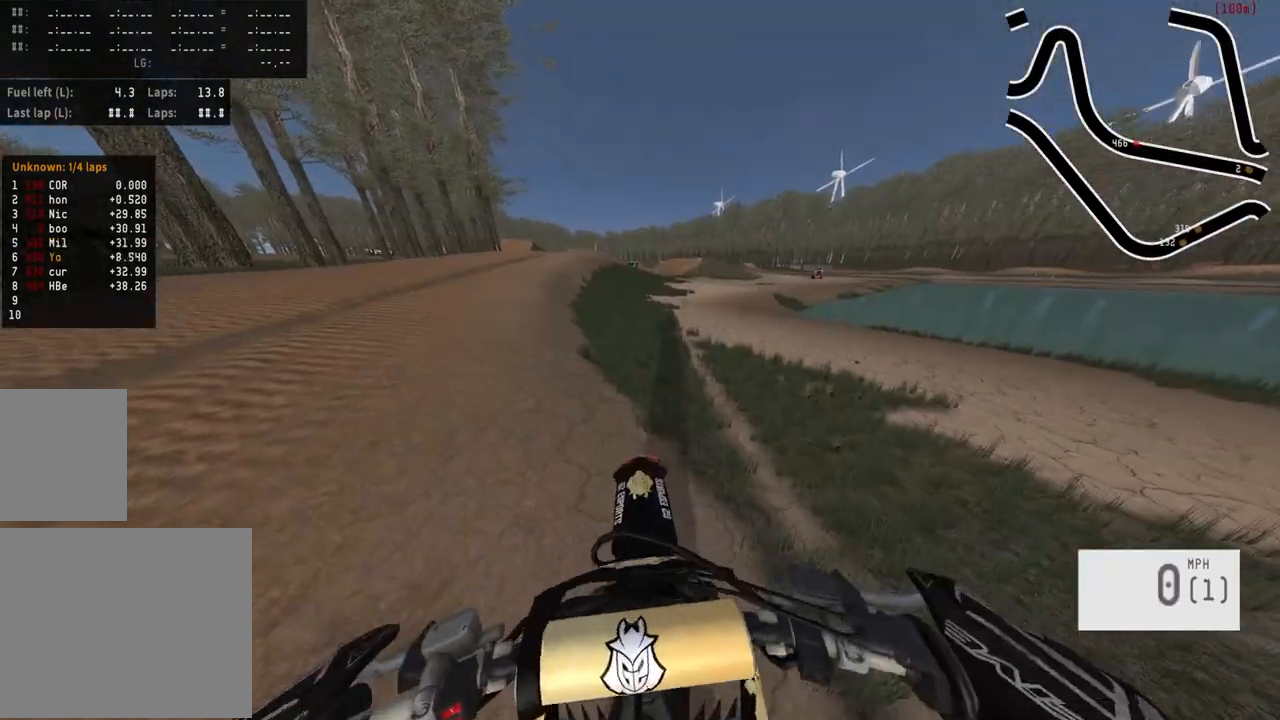
{"buttons": [], "left_stick": "left", "right_stick": "center", "events": []}
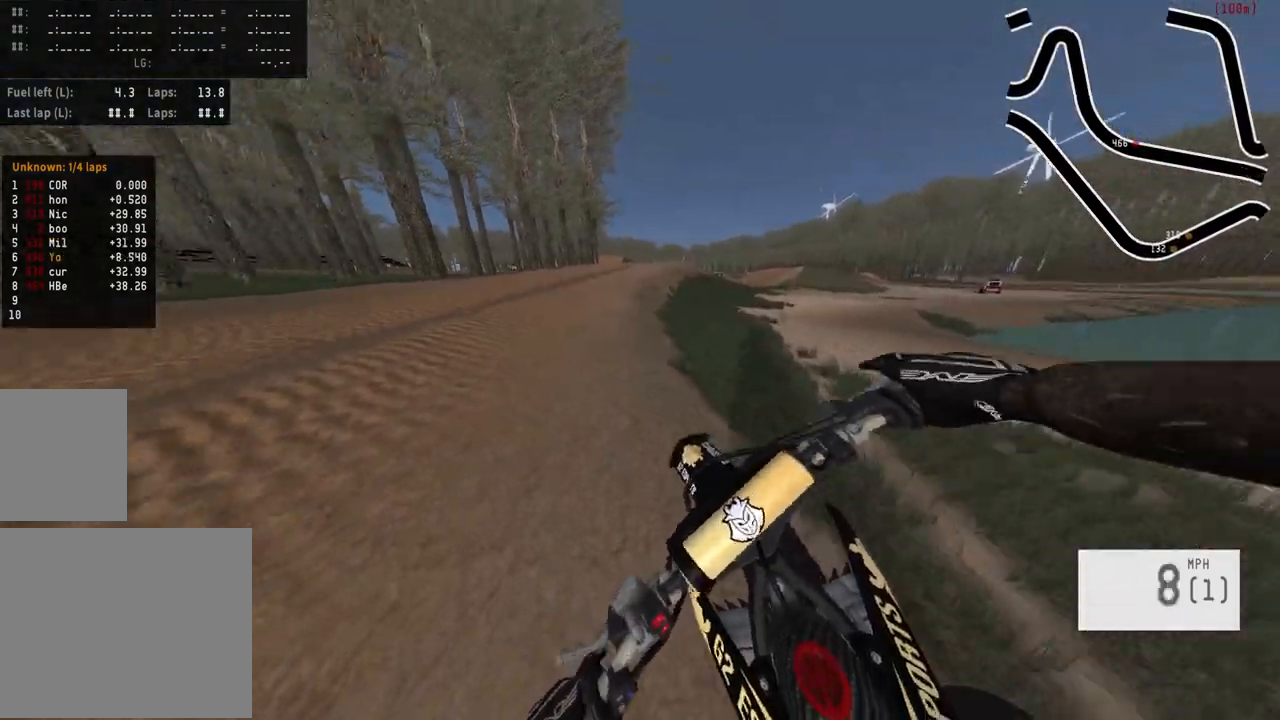
{"buttons": [], "left_stick": "left", "right_stick": "center", "events": []}
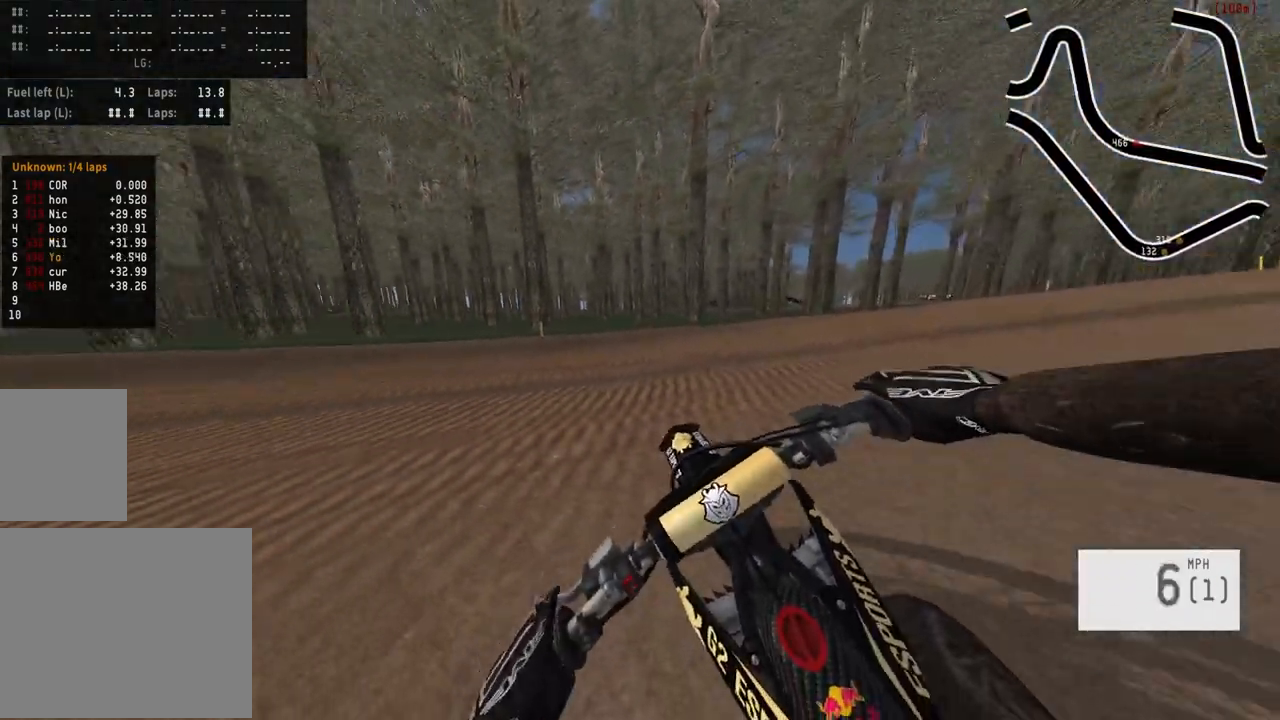
{"buttons": [], "left_stick": "center", "right_stick": "center", "events": [[300, "left_stick", "center"]]}
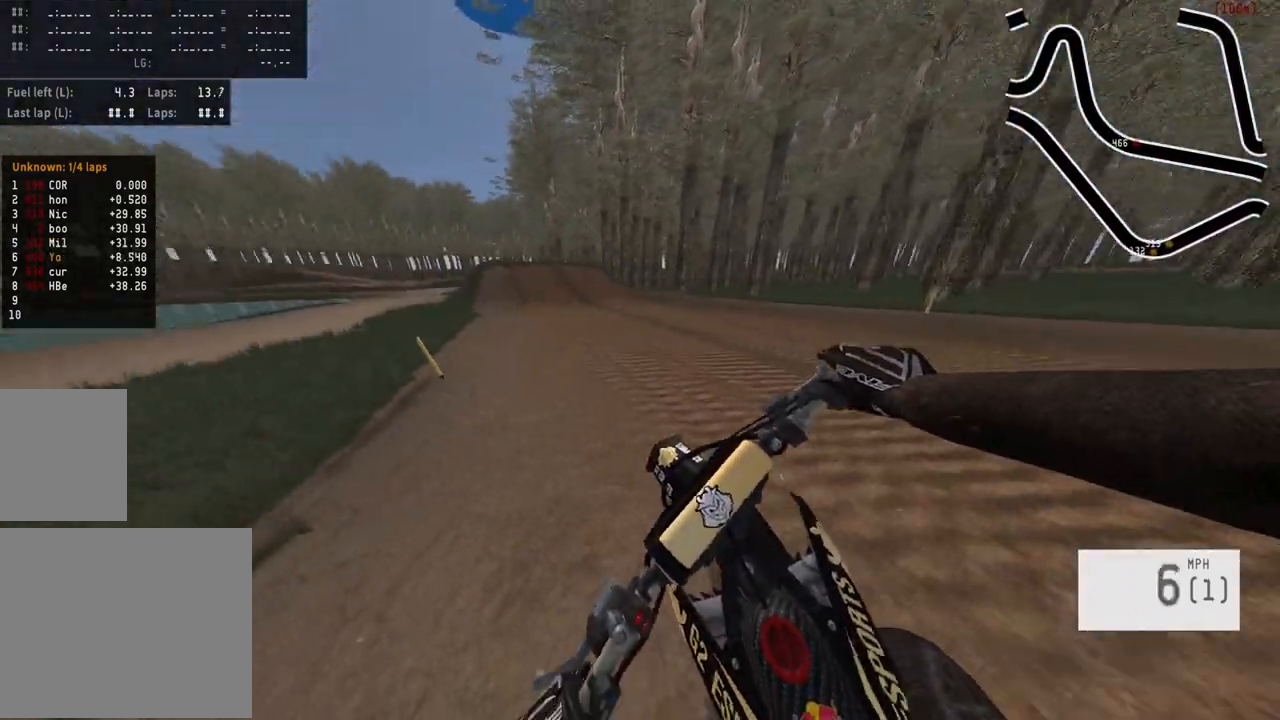
{"buttons": ["R3"], "left_stick": "center", "right_stick": "down", "events": [[67, "R3", "down"], [150, "R3", "up"], [250, "right_stick", "down"], [417, "R3", "down"]]}
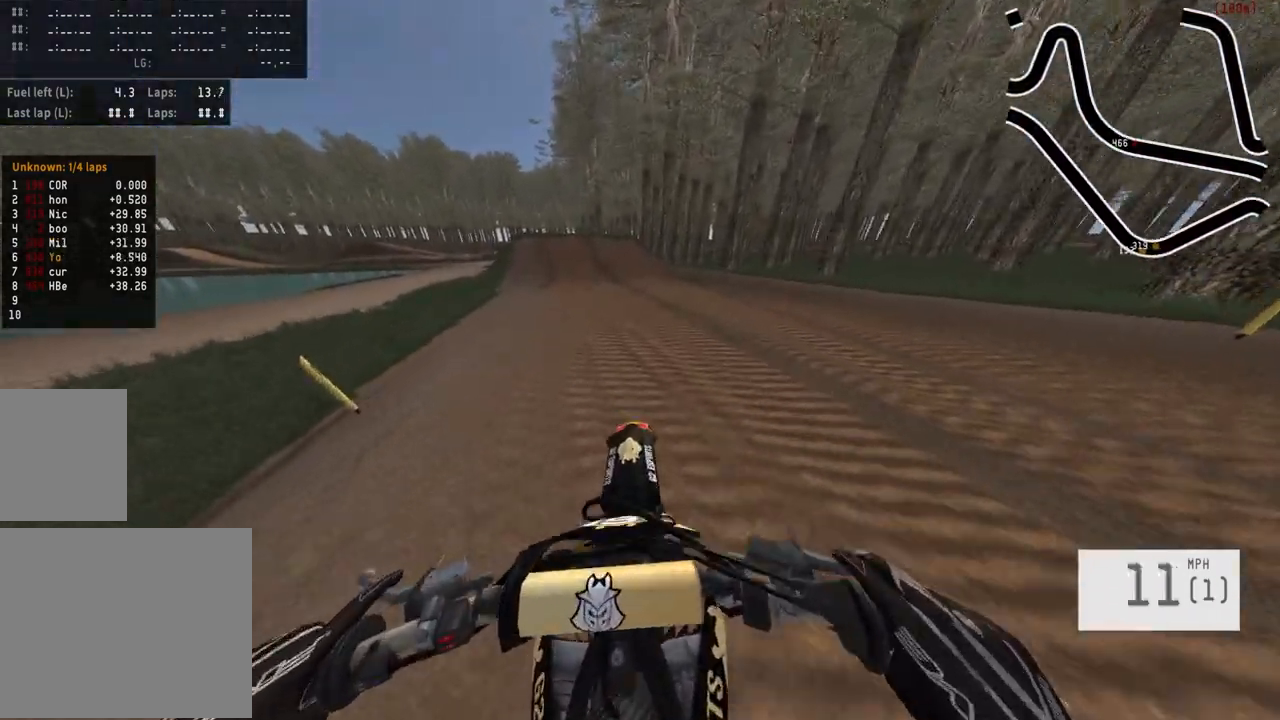
{"buttons": [], "left_stick": "center", "right_stick": "center", "events": [[17, "R3", "up"], [17, "right_stick", "center"], [100, "left_stick", "left"], [267, "left_stick", "center"], [300, "TRIANGLE", "down"], [383, "TRIANGLE", "up"]]}
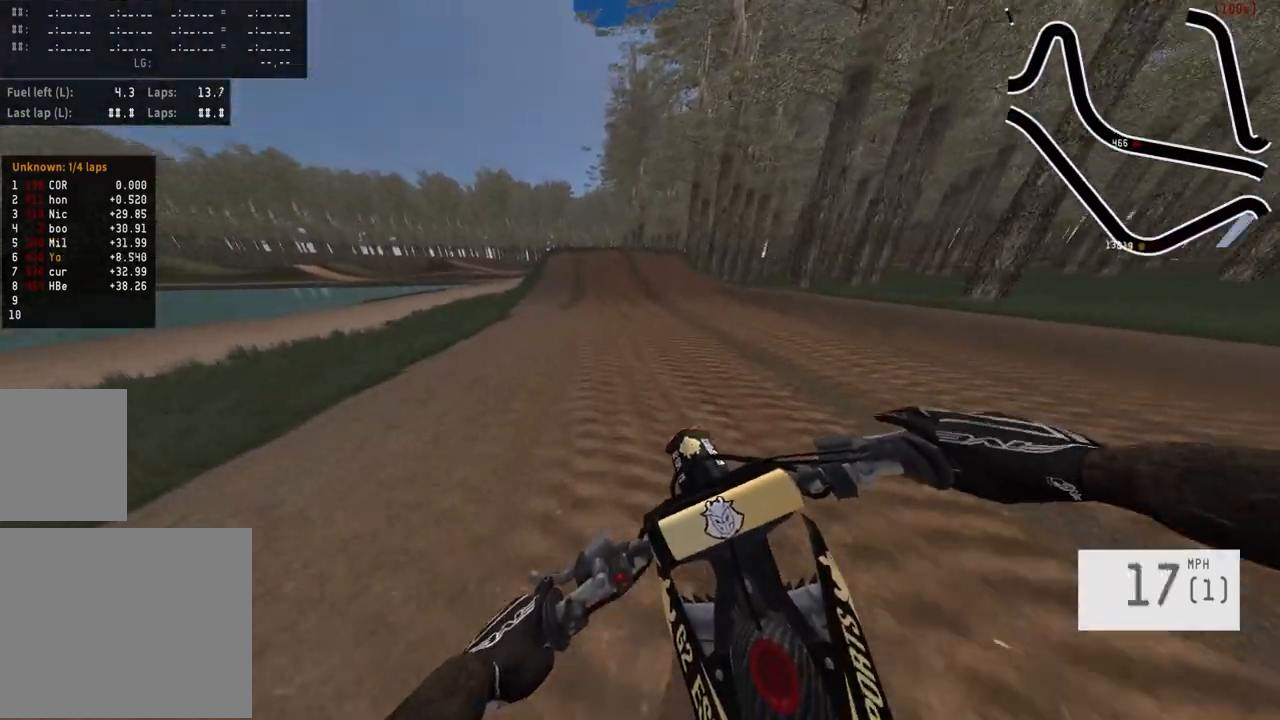
{"buttons": [], "left_stick": "center", "right_stick": "center", "events": [[67, "left_stick", "left"], [183, "left_stick", "center"]]}
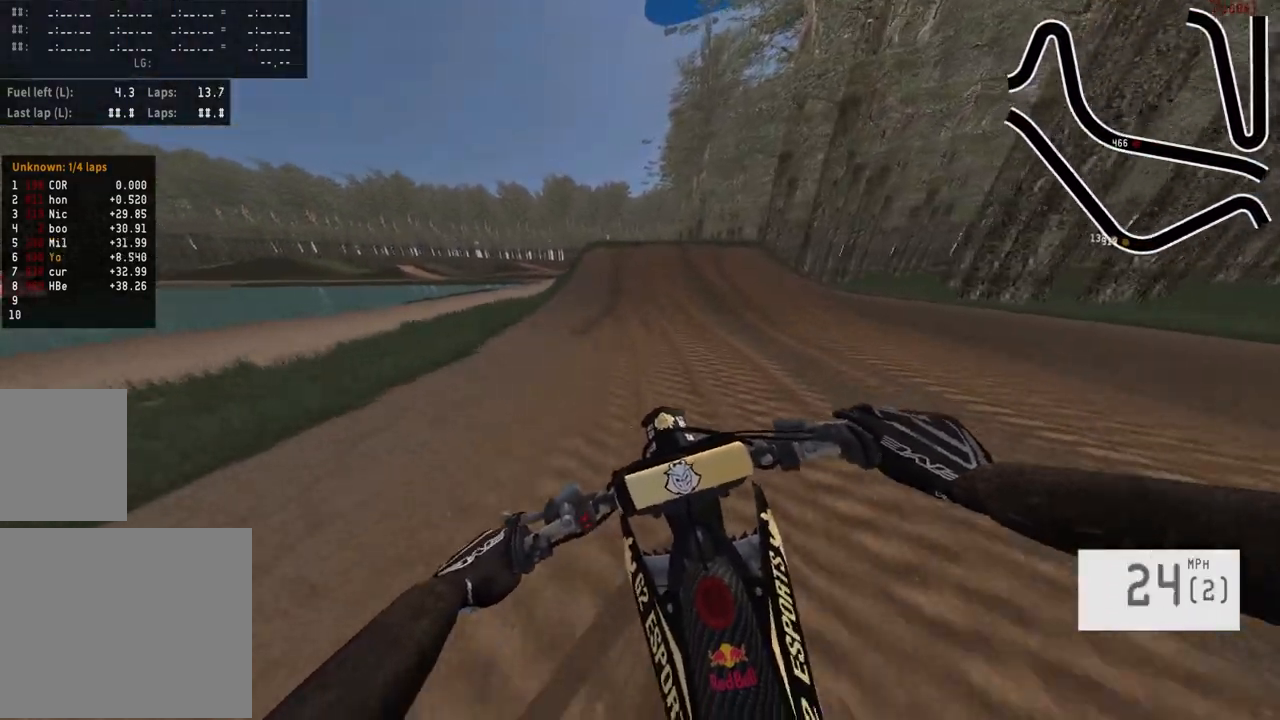
{"buttons": [], "left_stick": "center", "right_stick": "center", "events": [[100, "left_stick", "right"], [183, "left_stick", "center"], [317, "R3", "down"], [433, "R3", "up"]]}
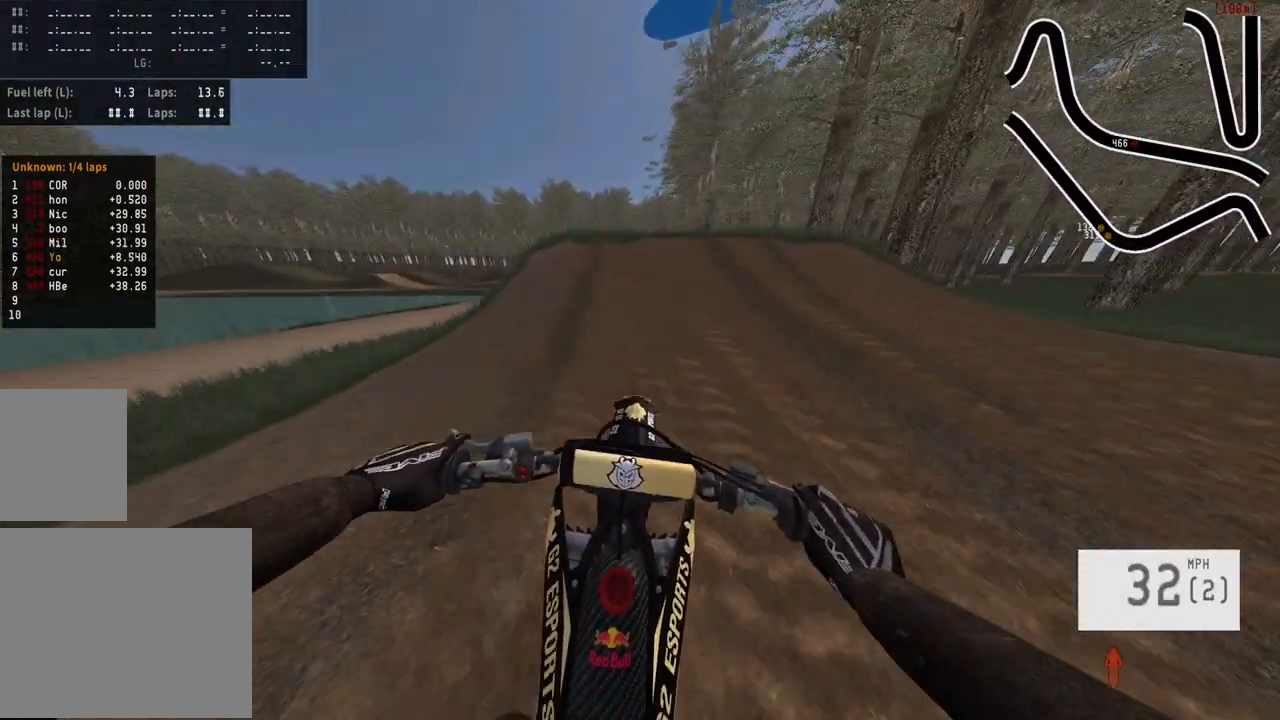
{"buttons": [], "left_stick": "center", "right_stick": "down", "events": [[83, "right_stick", "down"]]}
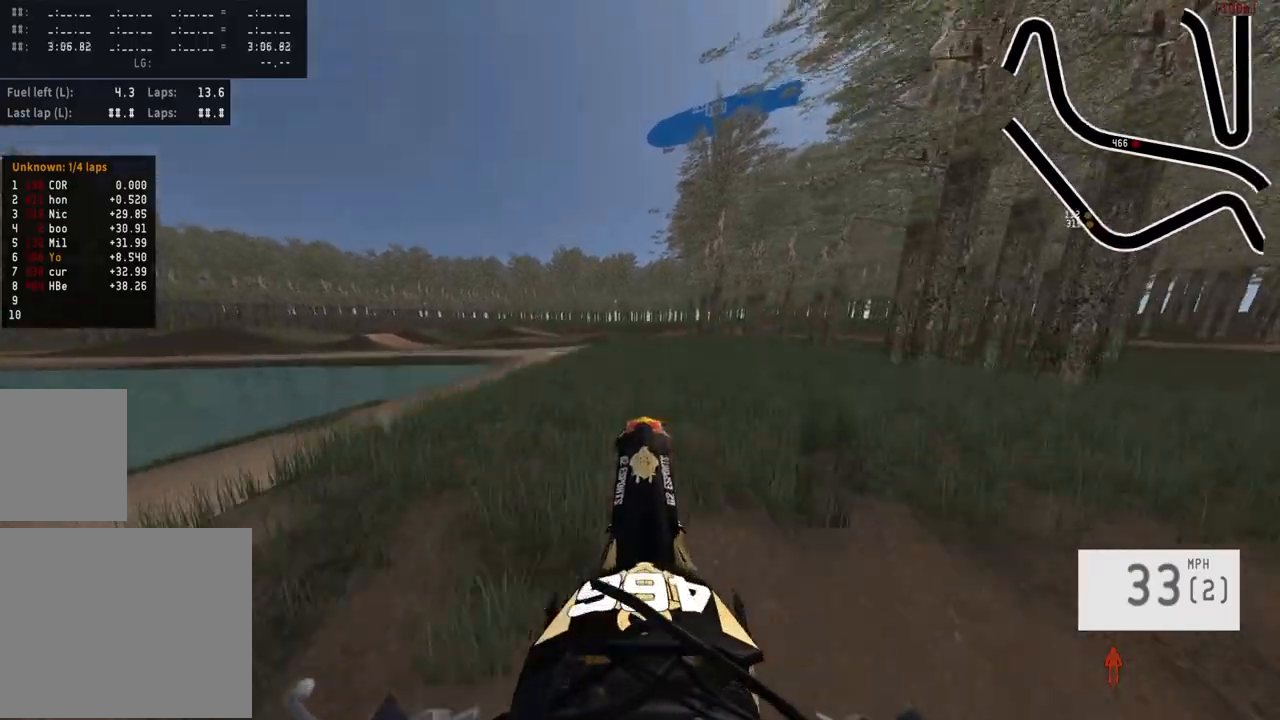
{"buttons": [], "left_stick": "center", "right_stick": "center", "events": [[367, "right_stick", "center"]]}
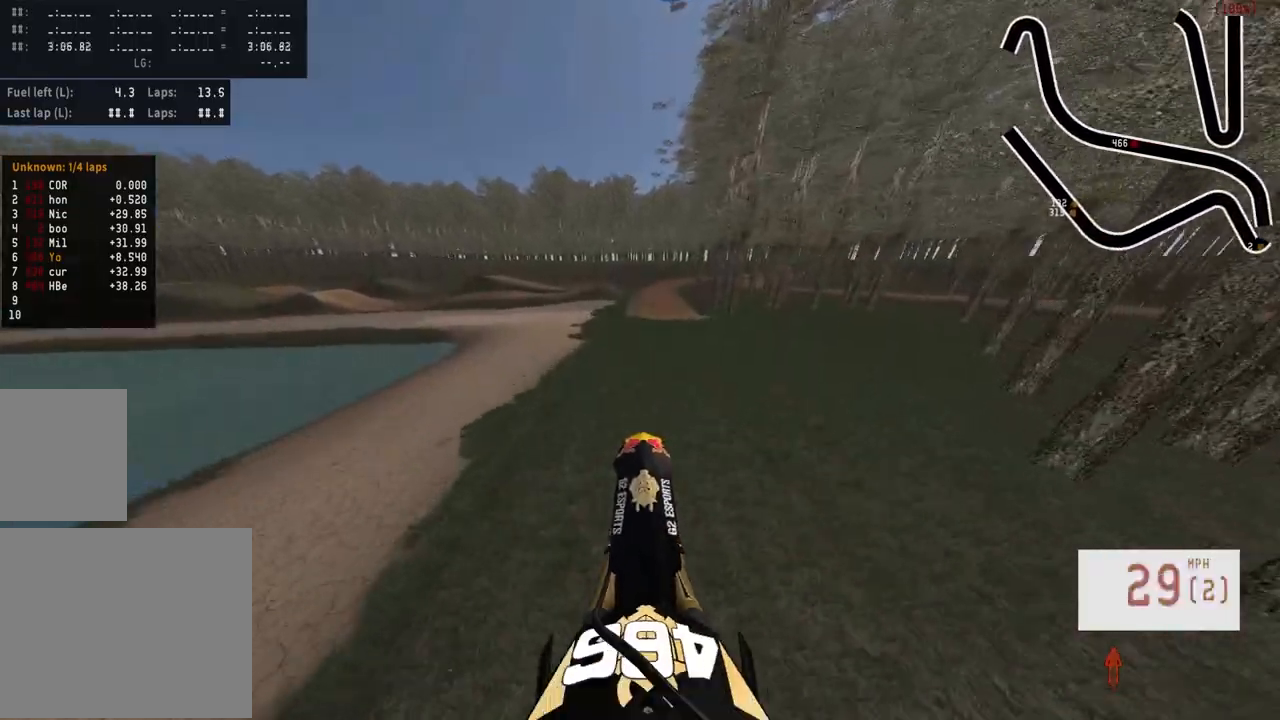
{"buttons": [], "left_stick": "center", "right_stick": "up", "events": [[17, "right_stick", "up"], [350, "left_stick", "right"], [483, "left_stick", "center"]]}
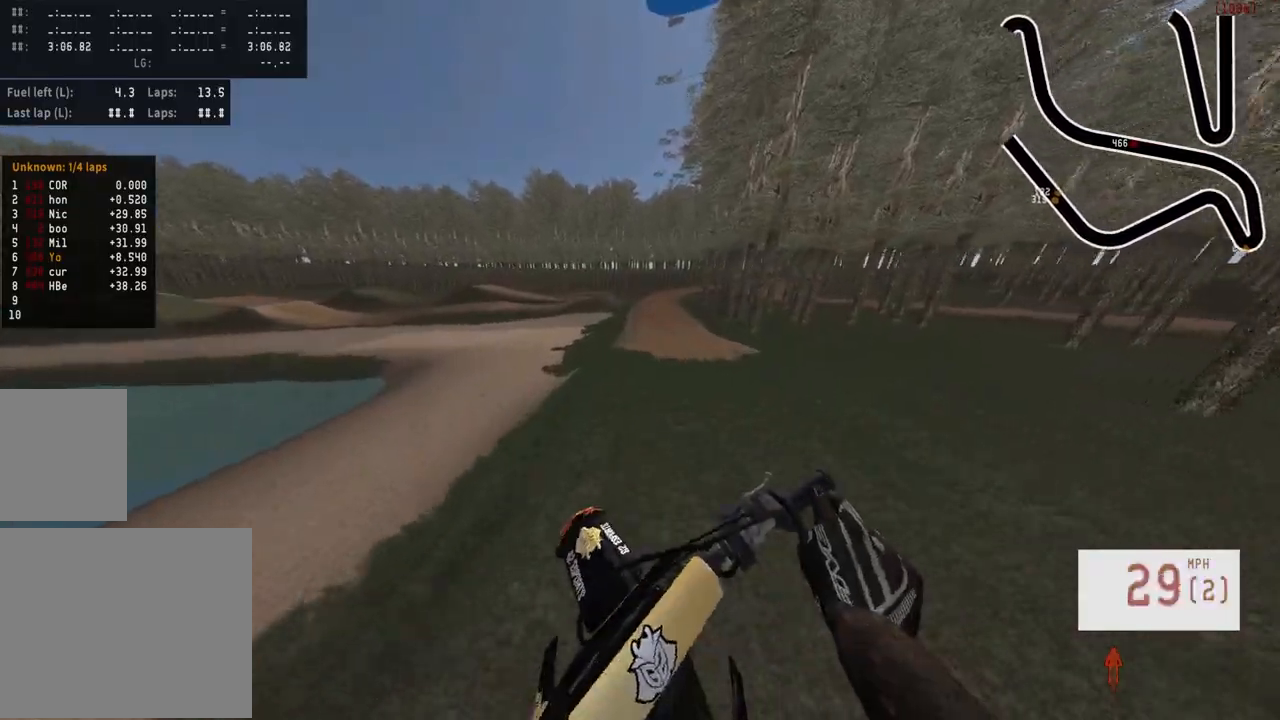
{"buttons": [], "left_stick": "center", "right_stick": "down", "events": [[233, "left_stick", "up-right"], [250, "right_stick", "center"], [317, "right_stick", "down"], [350, "left_stick", "center"]]}
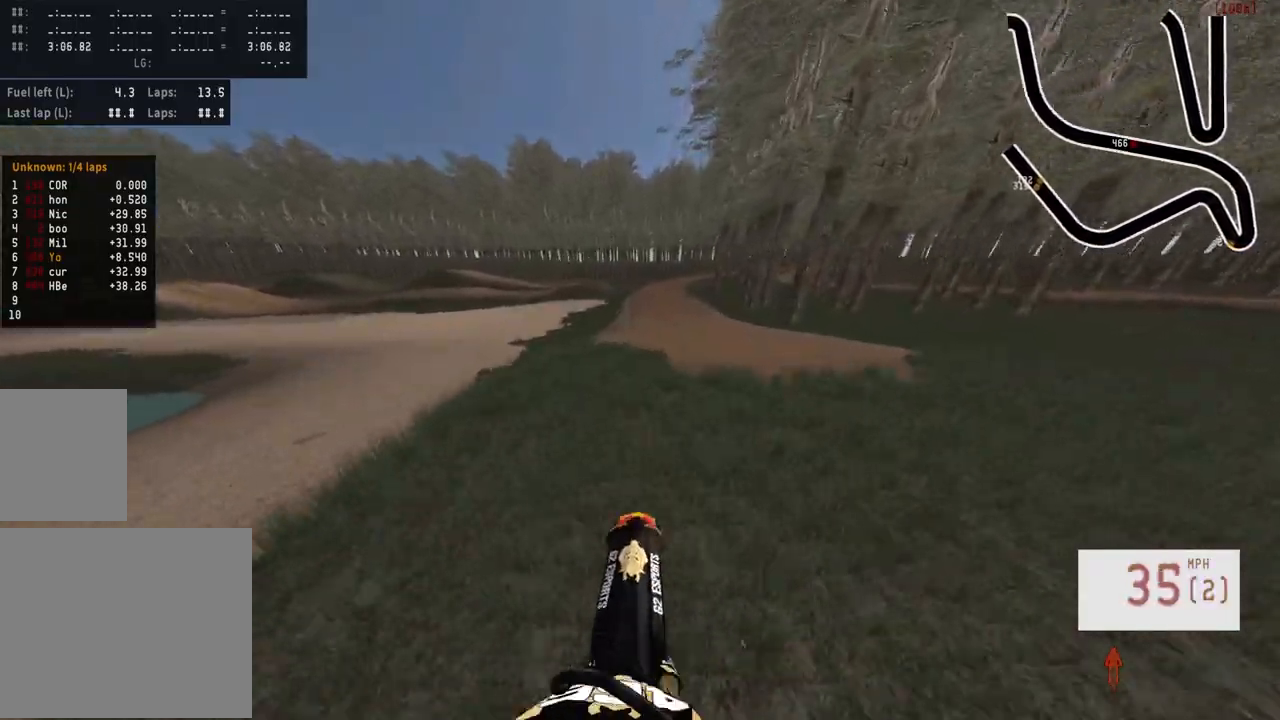
{"buttons": [], "left_stick": "center", "right_stick": "center", "events": [[33, "R3", "down"], [33, "right_stick", "center"], [117, "R3", "up"], [117, "right_stick", "down"], [283, "right_stick", "center"], [400, "left_stick", "right"], [467, "left_stick", "center"]]}
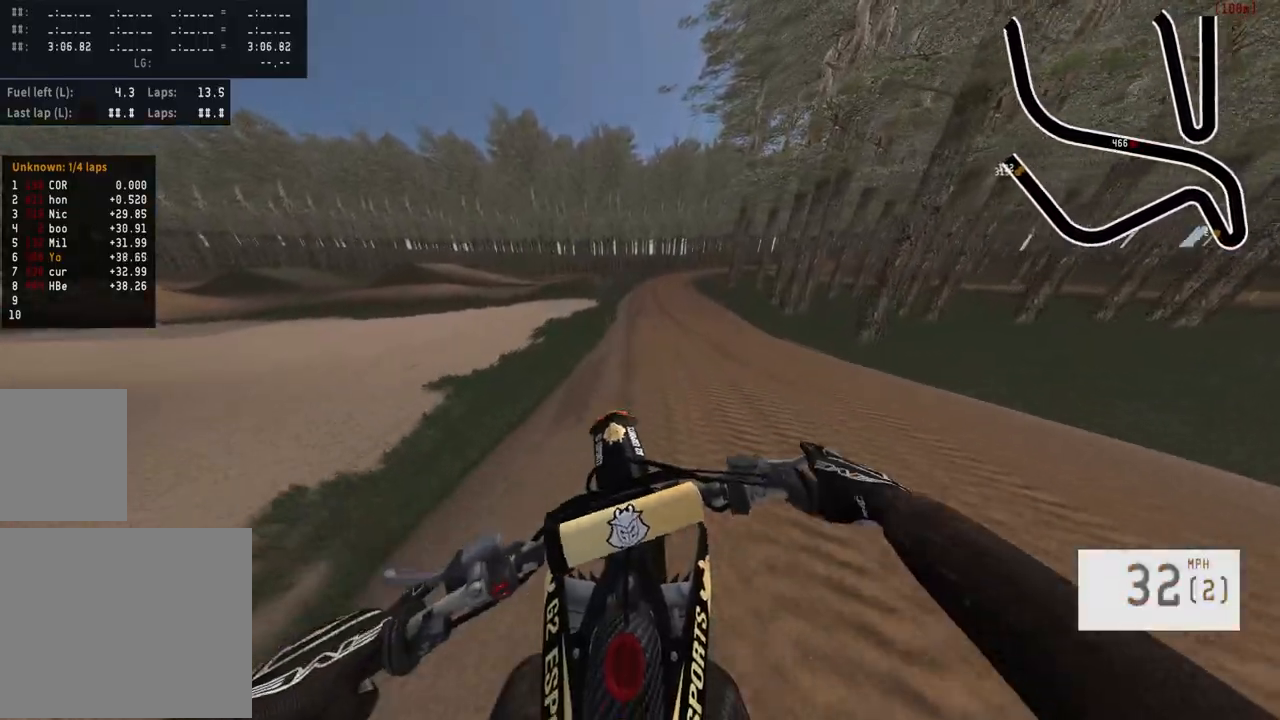
{"buttons": [], "left_stick": "center", "right_stick": "center", "events": []}
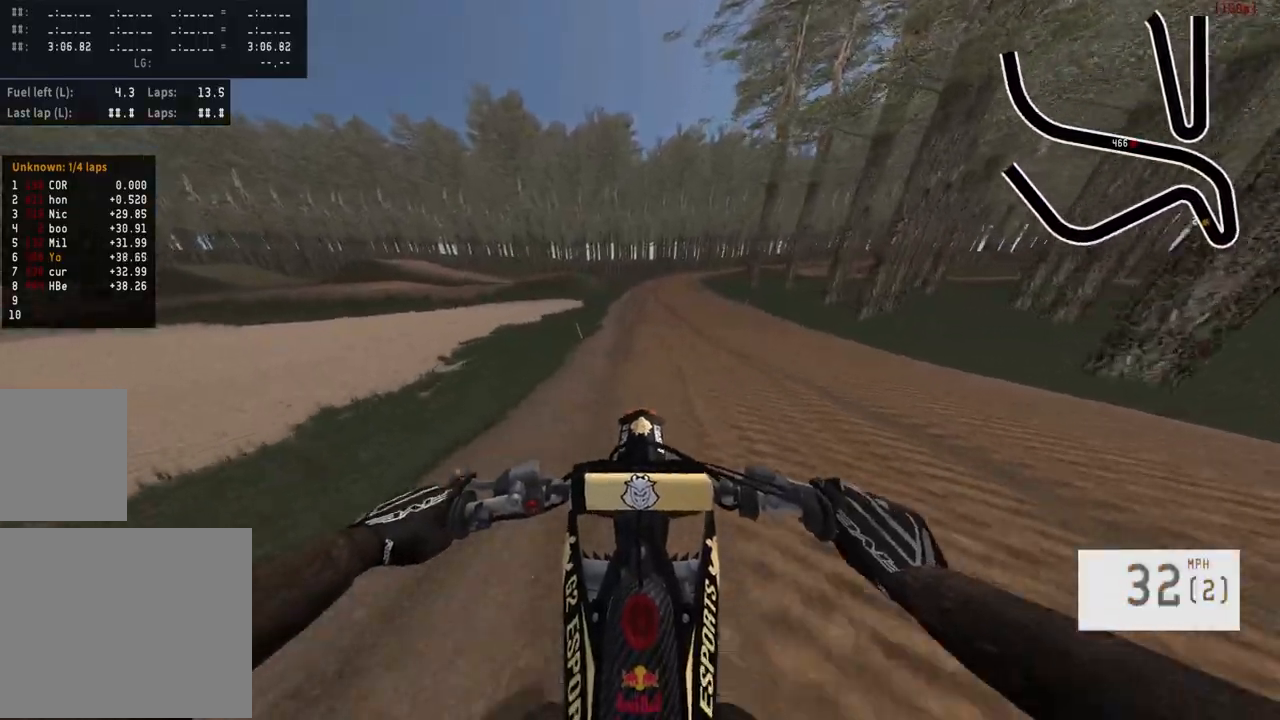
{"buttons": ["TRIANGLE"], "left_stick": "center", "right_stick": "center", "events": [[67, "left_stick", "up-right"], [317, "left_stick", "center"], [450, "TRIANGLE", "down"]]}
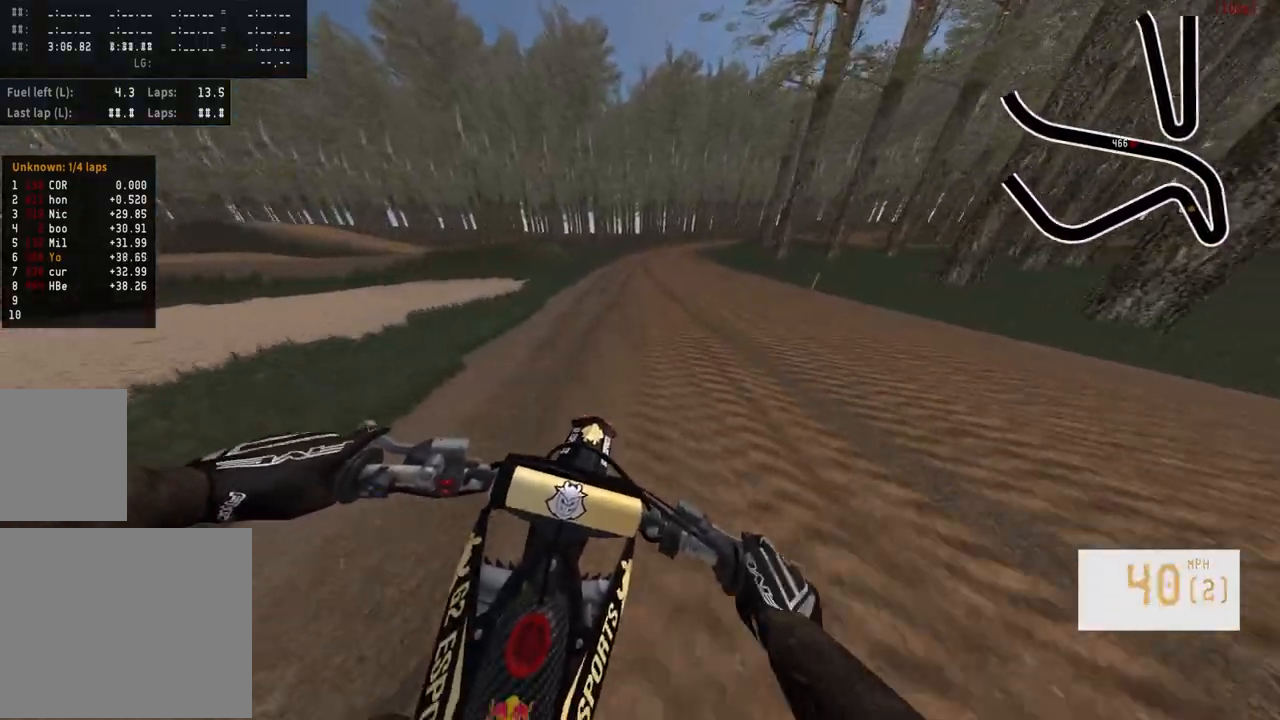
{"buttons": [], "left_stick": "up-right", "right_stick": "center", "events": [[17, "TRIANGLE", "up"], [483, "left_stick", "up-right"]]}
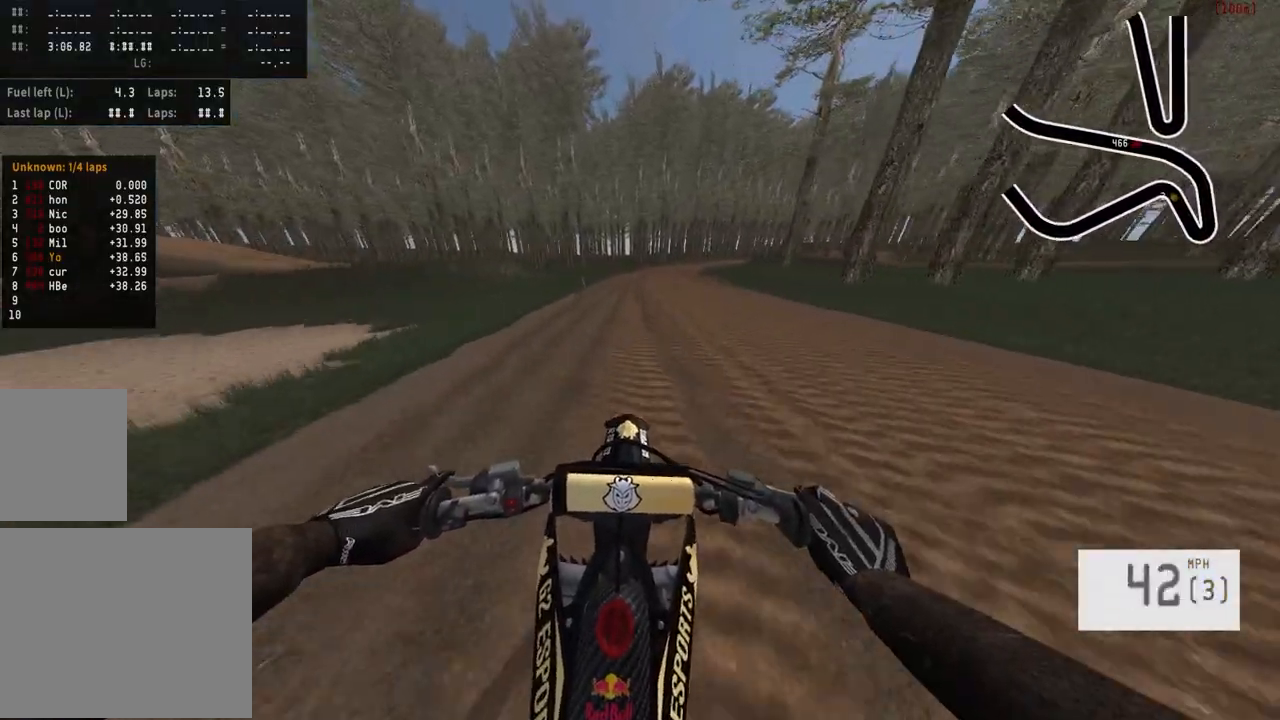
{"buttons": [], "left_stick": "center", "right_stick": "center", "events": [[200, "left_stick", "center"]]}
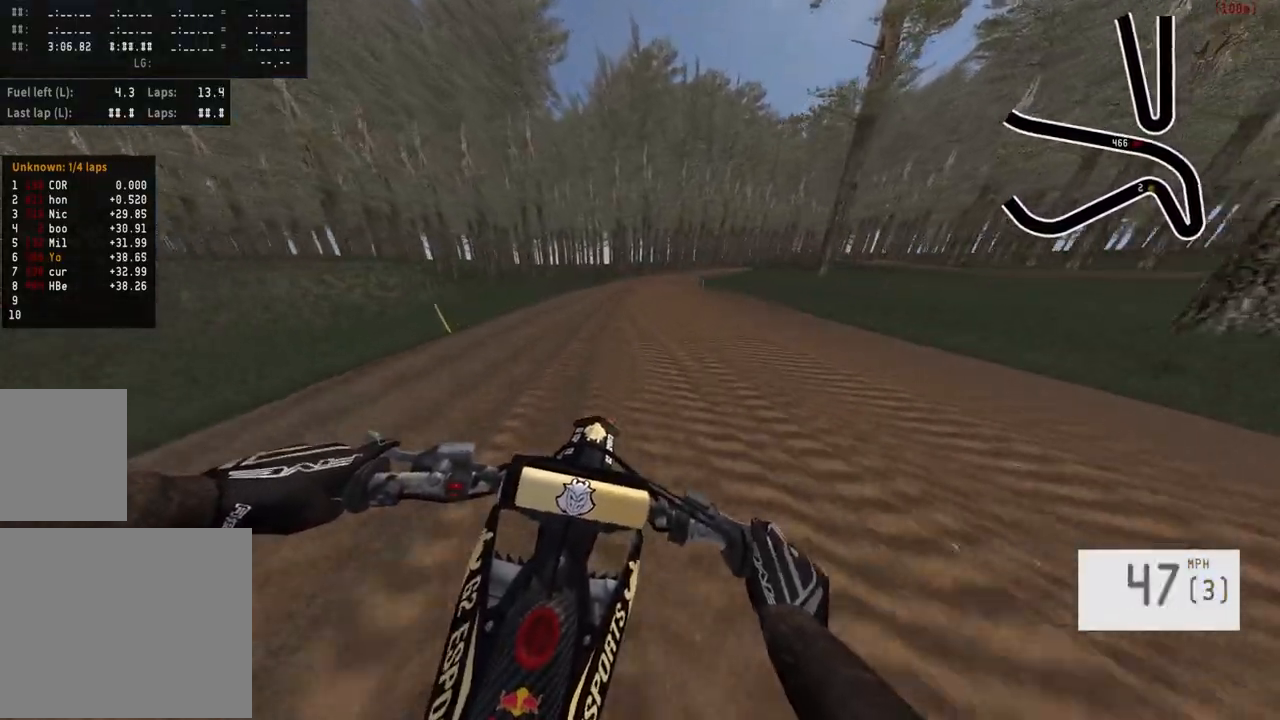
{"buttons": [], "left_stick": "up-right", "right_stick": "center", "events": [[200, "left_stick", "up-right"], [350, "left_stick", "center"], [433, "left_stick", "right"], [483, "left_stick", "up-right"]]}
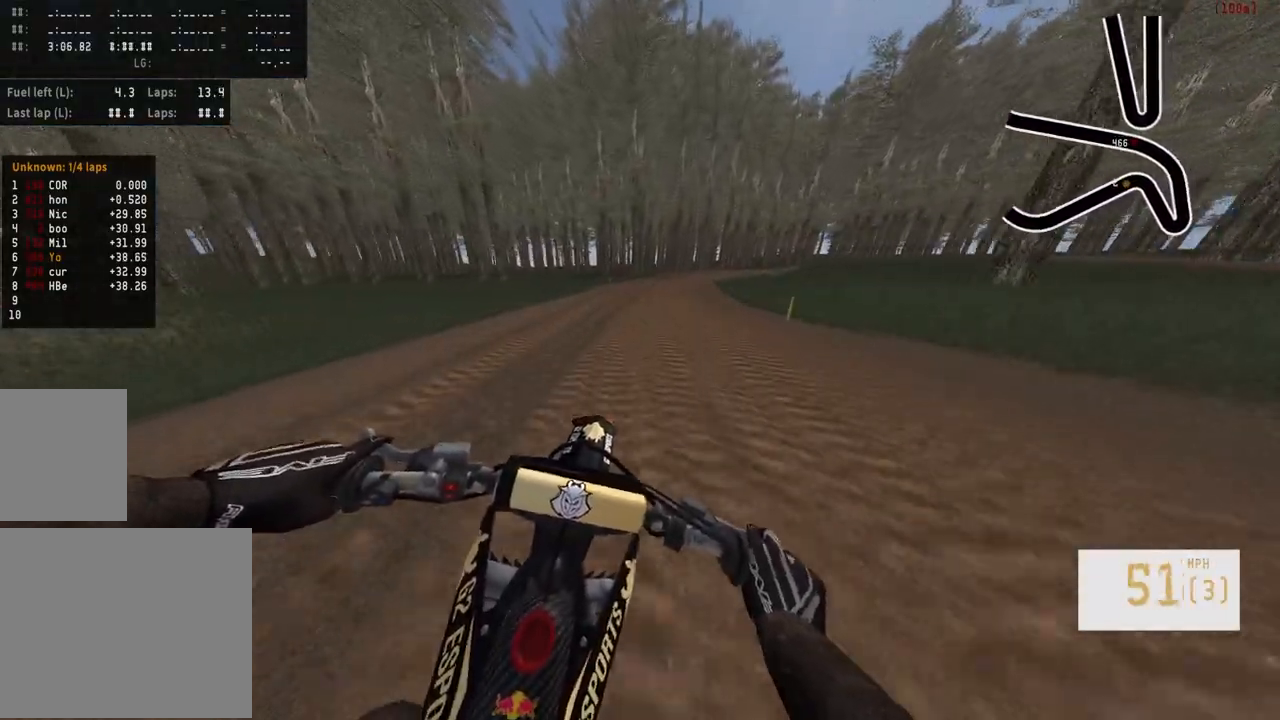
{"buttons": [], "left_stick": "up-right", "right_stick": "center", "events": []}
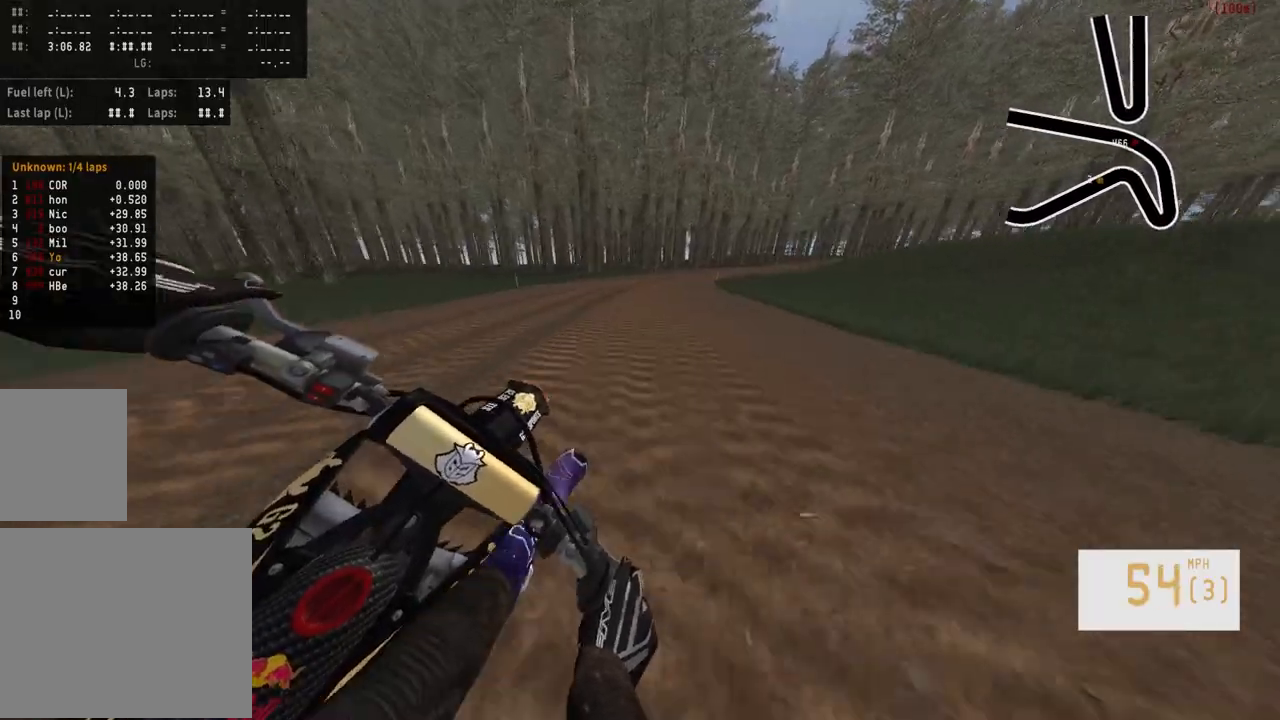
{"buttons": [], "left_stick": "right", "right_stick": "center", "events": [[183, "left_stick", "center"], [433, "left_stick", "right"]]}
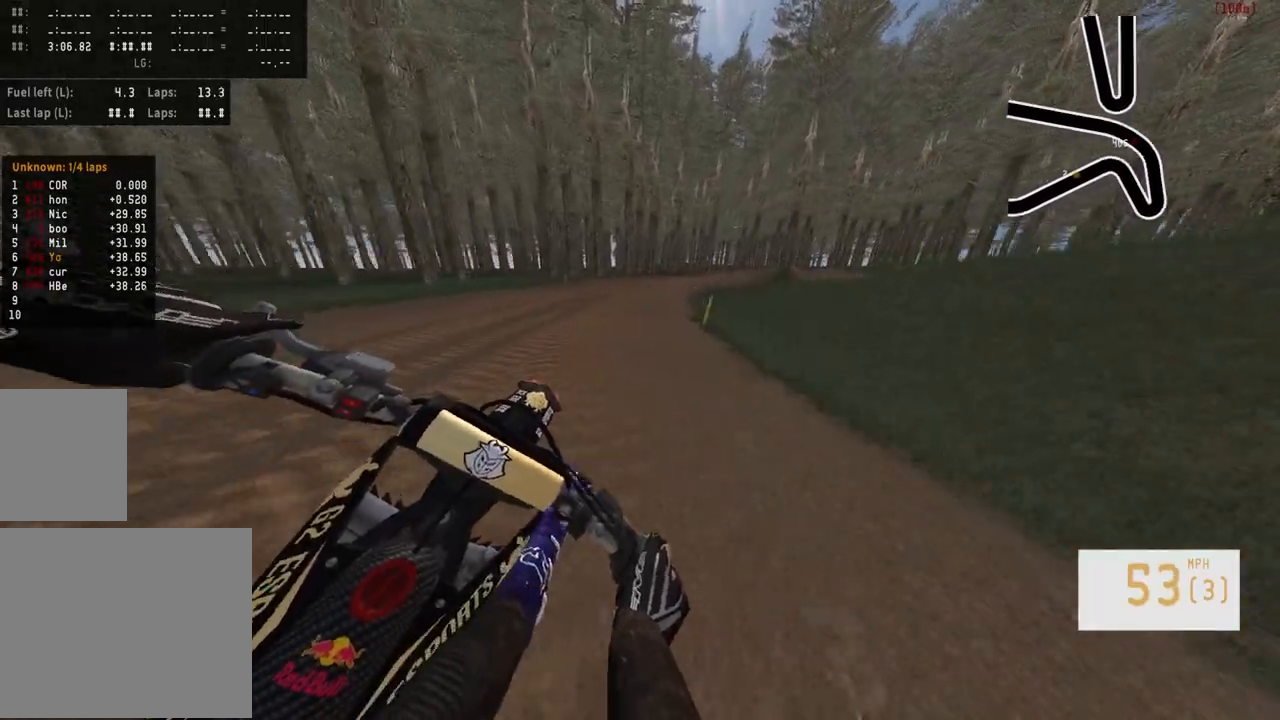
{"buttons": [], "left_stick": "right", "right_stick": "center", "events": []}
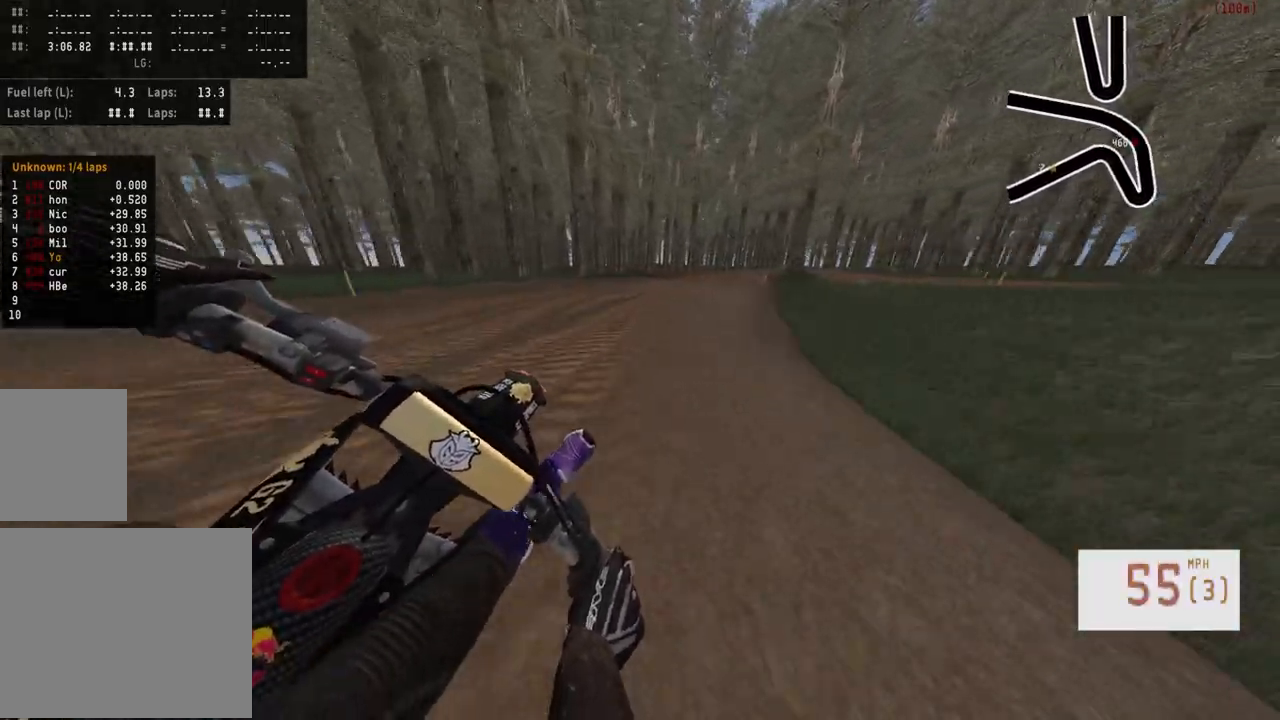
{"buttons": [], "left_stick": "center", "right_stick": "center", "events": [[100, "SQUARE", "down"], [233, "SQUARE", "up"], [350, "R3", "down"], [350, "left_stick", "center"], [450, "R3", "up"]]}
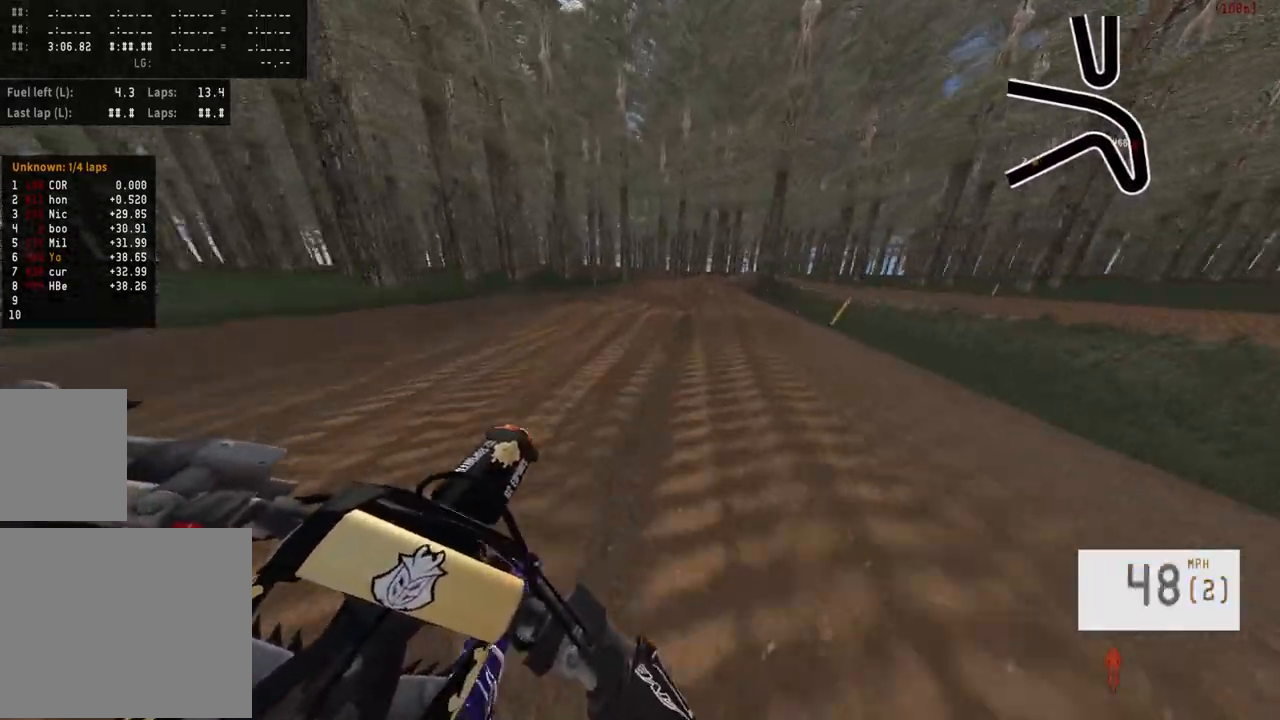
{"buttons": ["L2", "R3"], "left_stick": "center", "right_stick": "center", "events": [[67, "L2", "down"], [500, "R3", "down"]]}